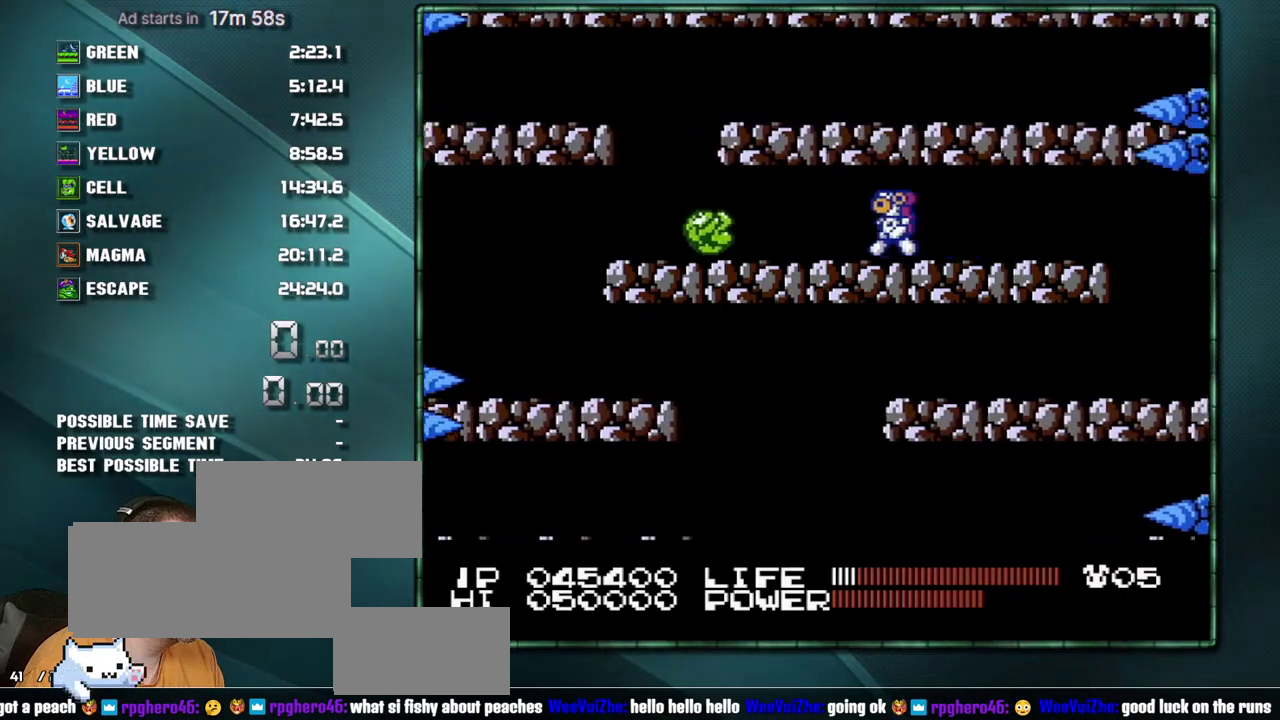
Gameplay with a controller (Nintendo layout); each line is a JSON object with the inputs held at the frame after it. "events" lists button and stick changes between this image and that frame as [ms after this image, input, new state], when the widget could be followed in between. Not read: L3 R3 SELECT.
{"buttons": ["A", "DPAD_LEFT"], "events": [[417, "A", "down"]]}
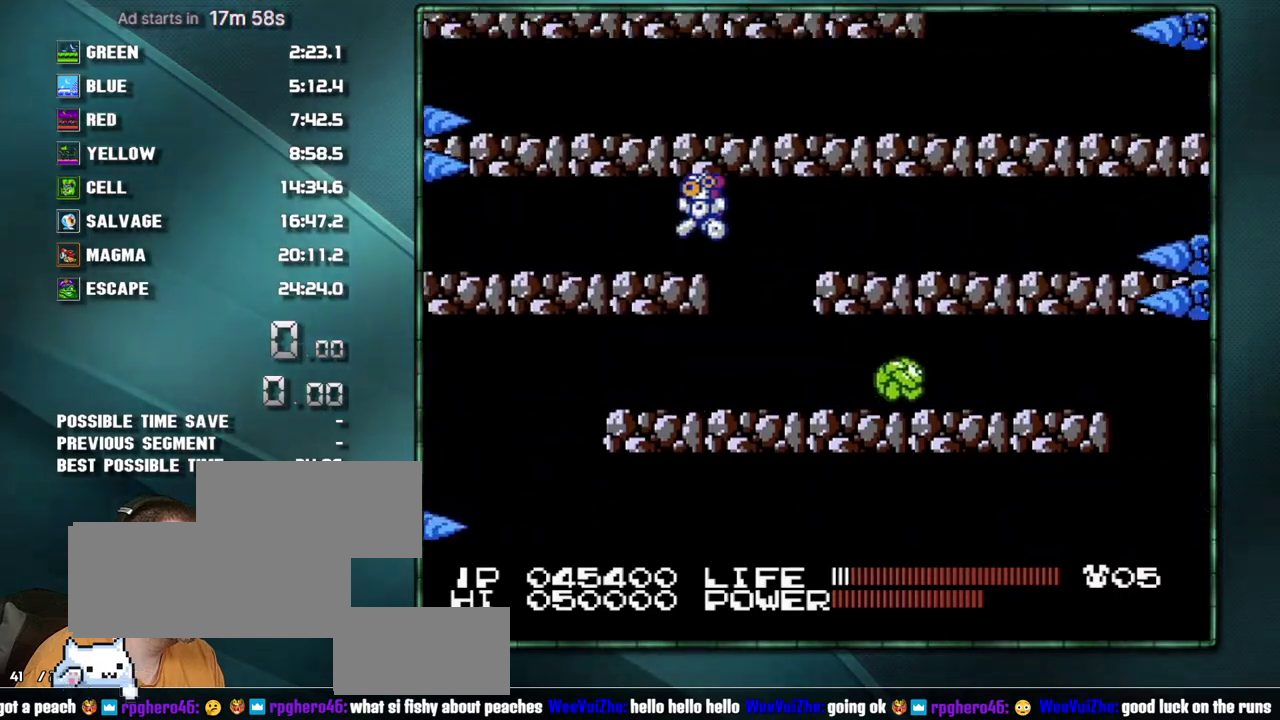
{"buttons": [], "events": [[33, "A", "up"], [67, "DPAD_LEFT", "up"], [200, "DPAD_RIGHT", "down"], [283, "DPAD_RIGHT", "up"], [417, "DPAD_RIGHT", "down"], [500, "DPAD_RIGHT", "up"]]}
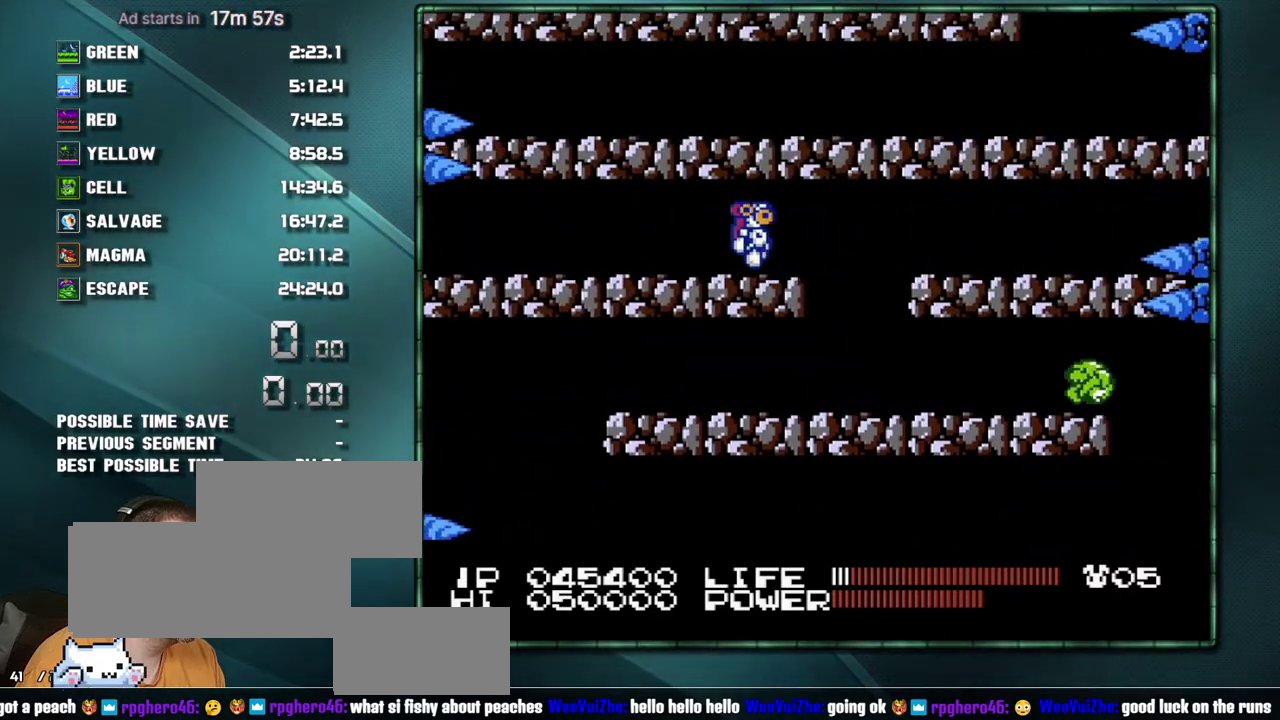
{"buttons": [], "events": [[167, "DPAD_RIGHT", "down"], [250, "DPAD_RIGHT", "up"], [417, "DPAD_RIGHT", "down"], [500, "DPAD_RIGHT", "up"]]}
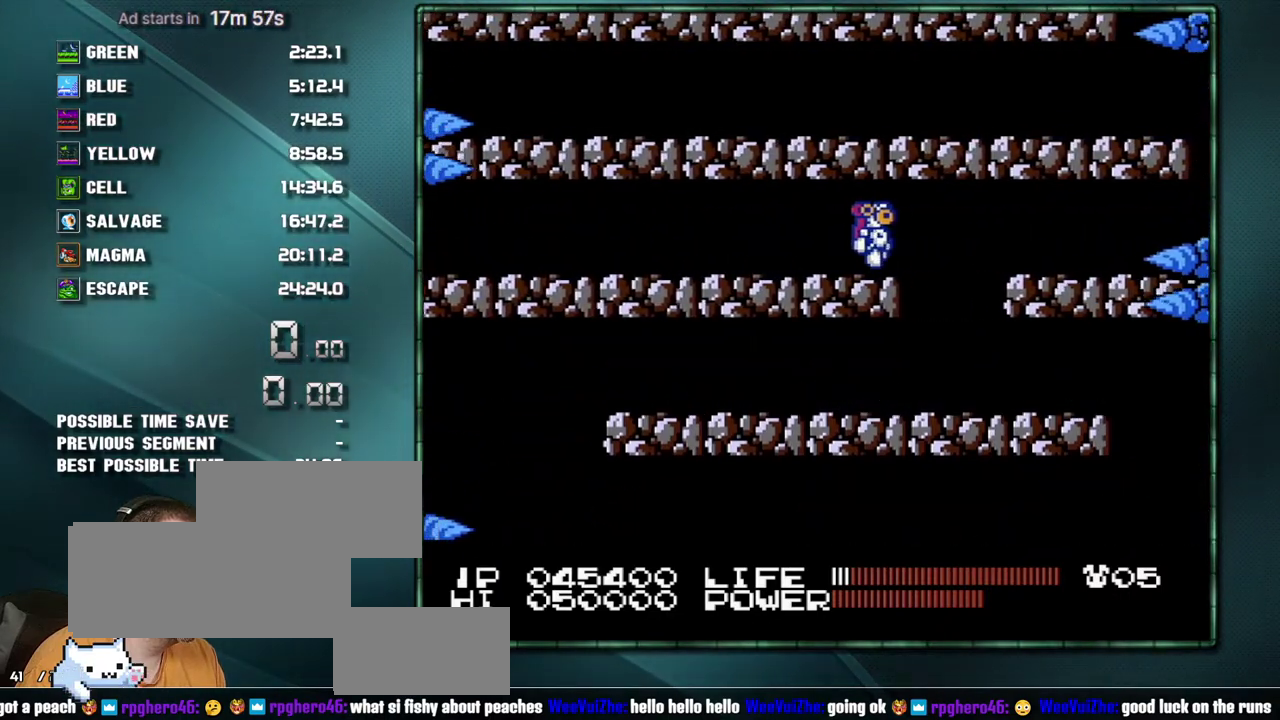
{"buttons": [], "events": []}
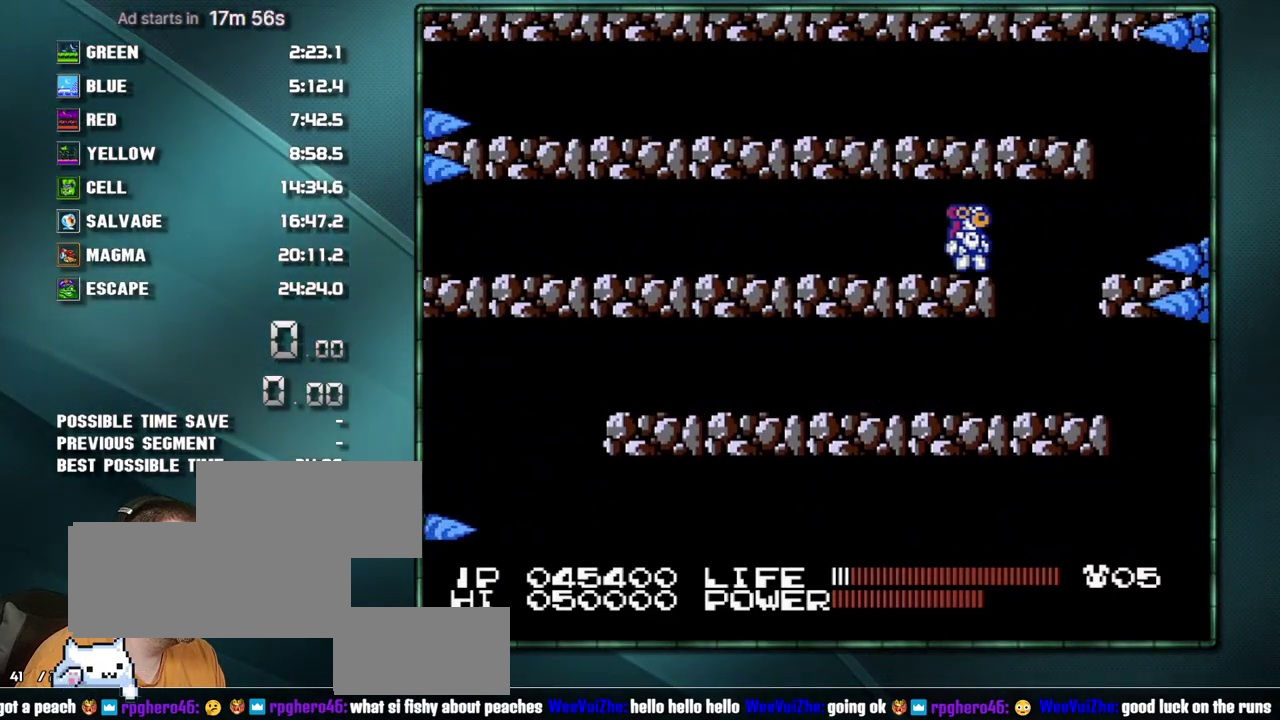
{"buttons": ["A", "DPAD_LEFT"], "events": [[467, "A", "down"], [467, "DPAD_LEFT", "down"]]}
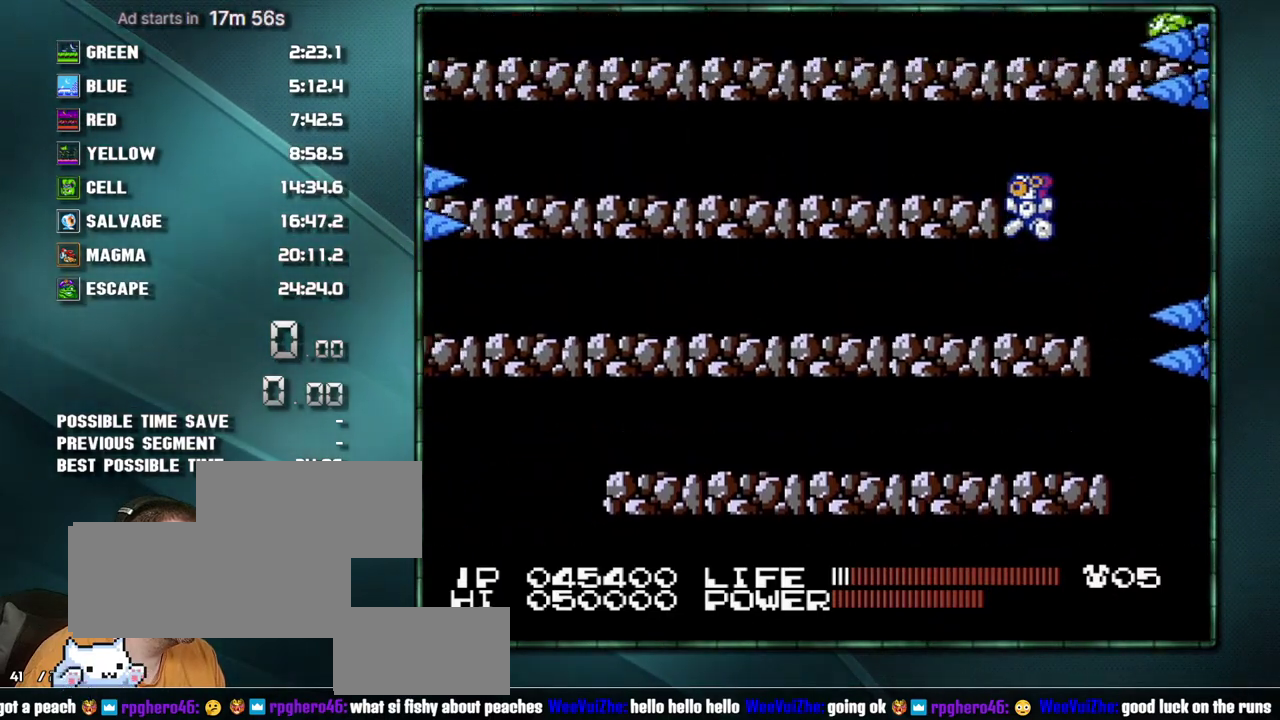
{"buttons": ["DPAD_LEFT"], "events": [[133, "A", "up"]]}
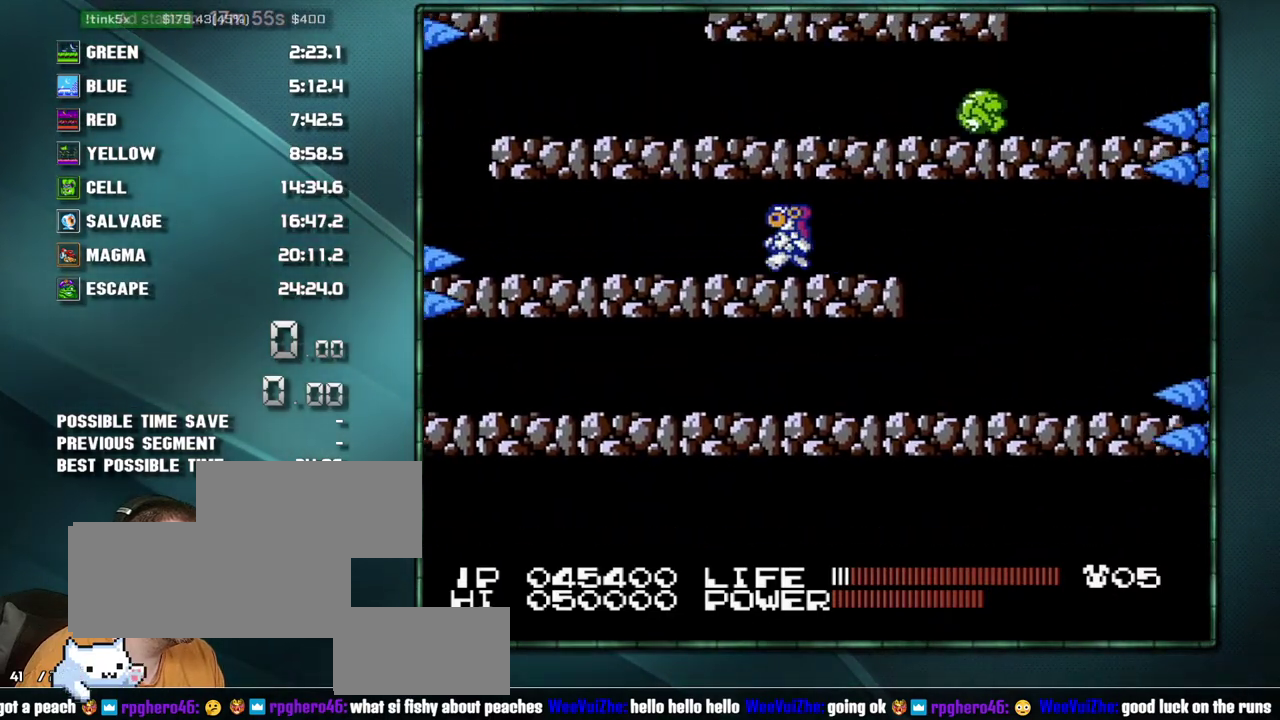
{"buttons": [], "events": [[283, "DPAD_LEFT", "up"]]}
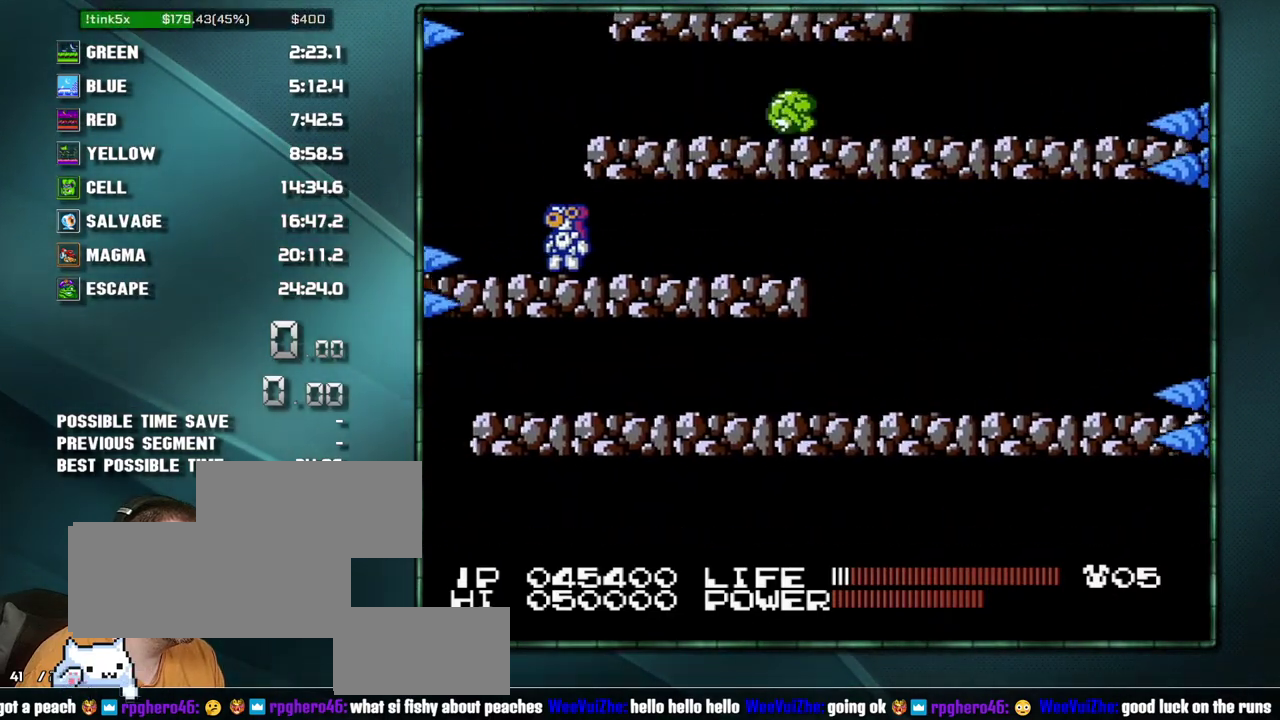
{"buttons": ["DPAD_RIGHT"], "events": [[67, "DPAD_RIGHT", "down"], [133, "A", "down"], [417, "A", "up"]]}
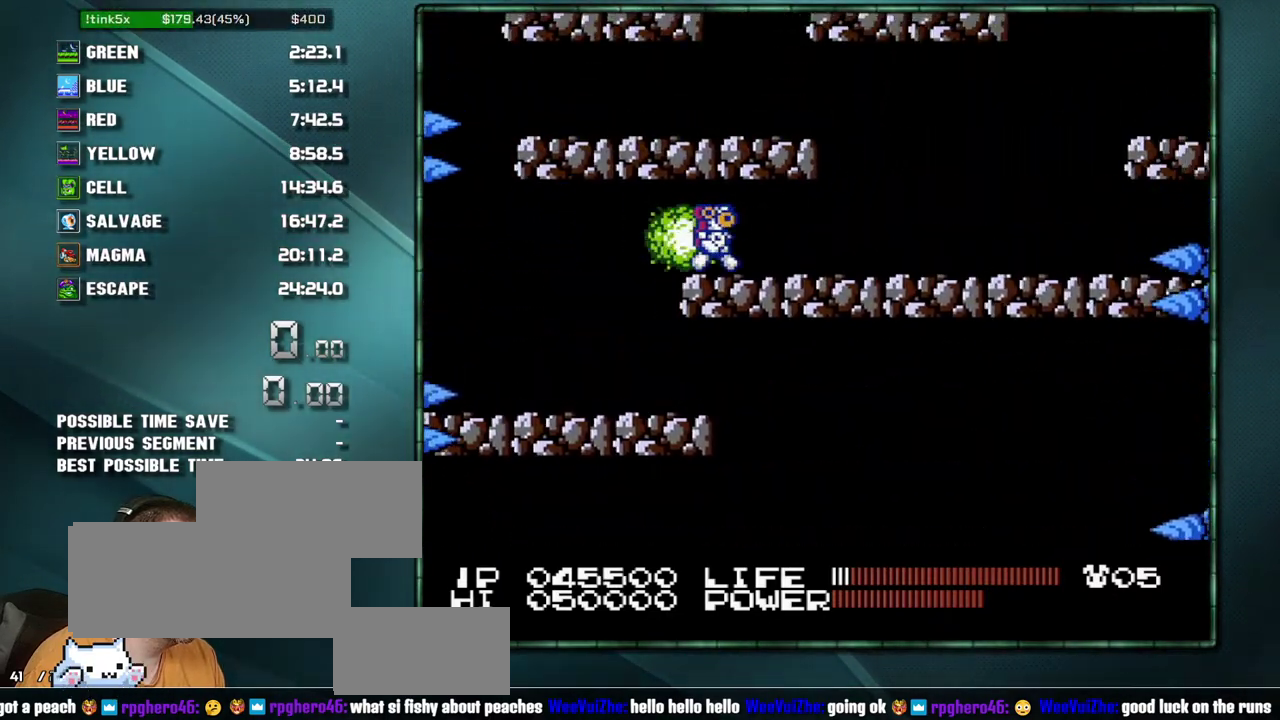
{"buttons": ["A", "DPAD_RIGHT"], "events": [[417, "A", "down"]]}
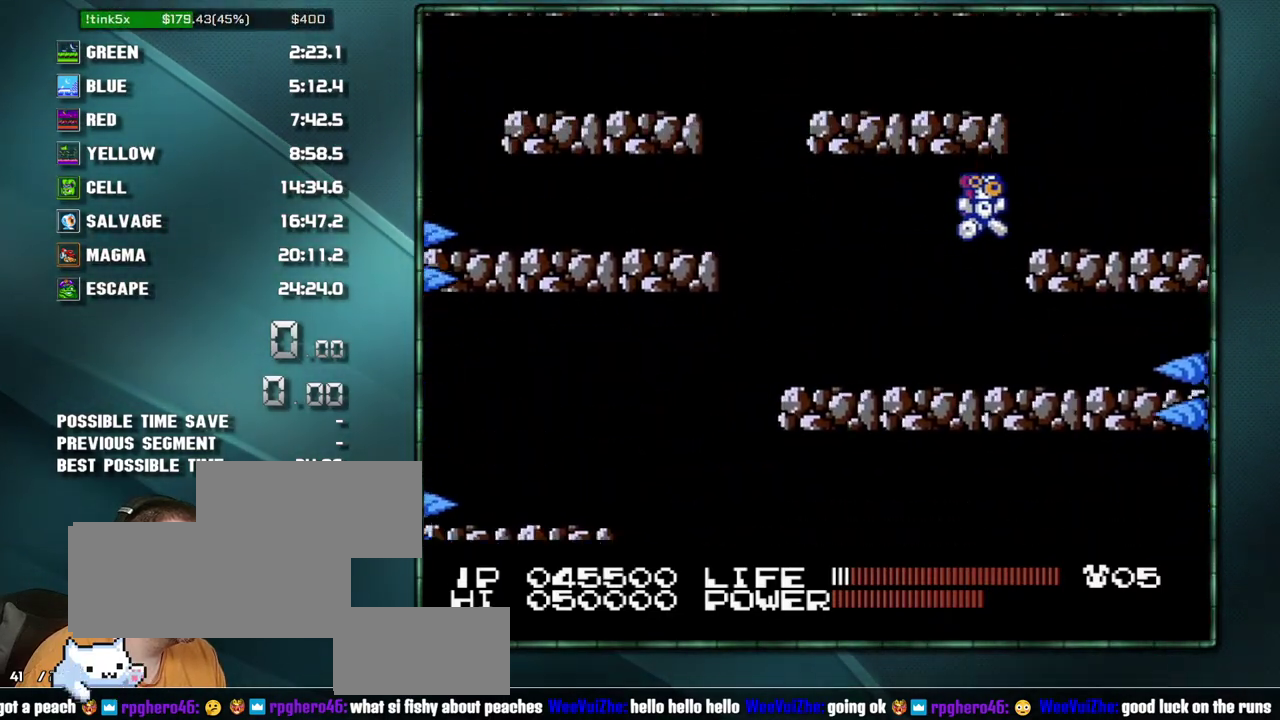
{"buttons": ["DPAD_LEFT"], "events": [[33, "A", "up"], [250, "DPAD_RIGHT", "up"], [283, "A", "down"], [283, "DPAD_LEFT", "down"], [417, "A", "up"]]}
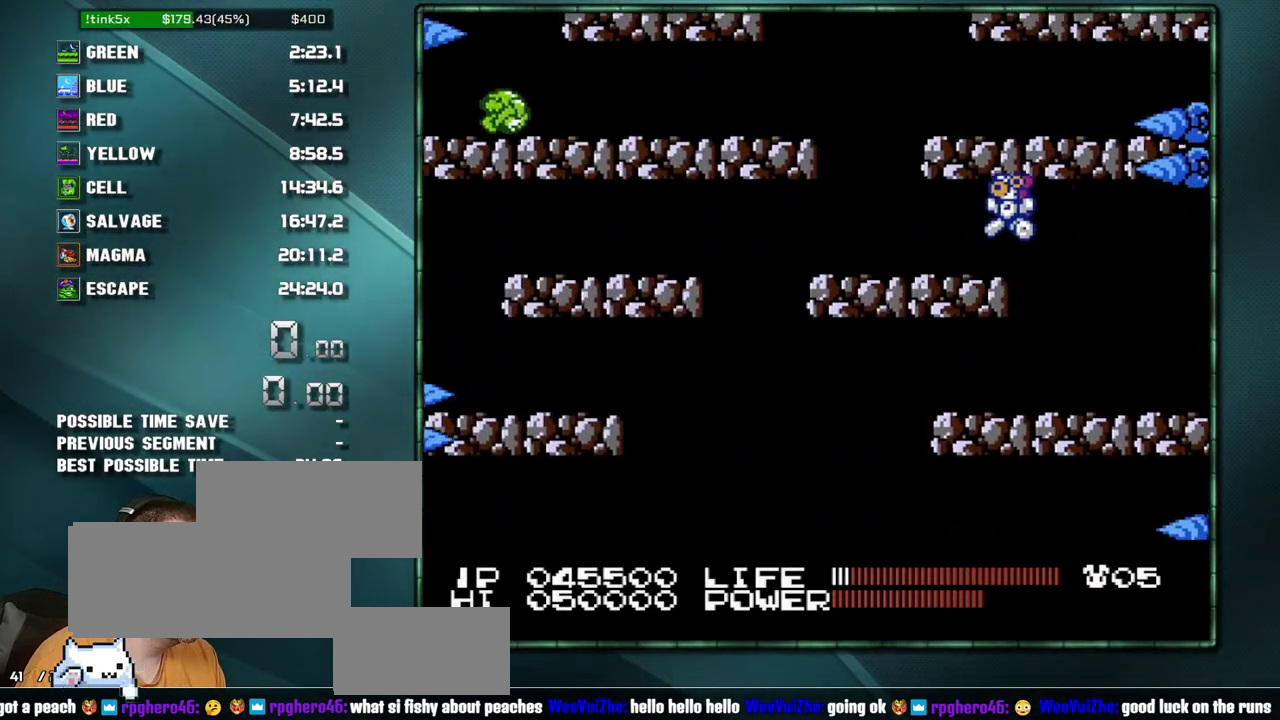
{"buttons": ["DPAD_LEFT"], "events": [[283, "A", "down"], [467, "A", "up"]]}
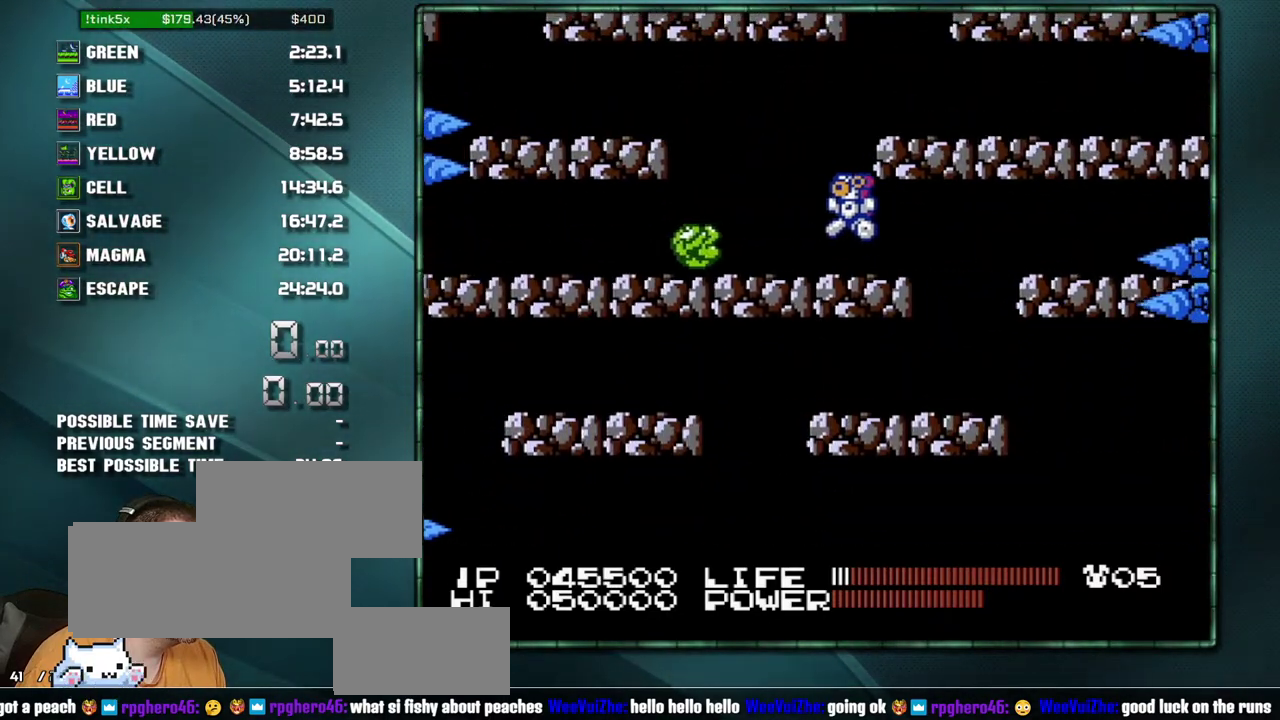
{"buttons": ["DPAD_RIGHT"], "events": [[250, "A", "down"], [283, "DPAD_LEFT", "up"], [317, "DPAD_RIGHT", "down"], [383, "A", "up"]]}
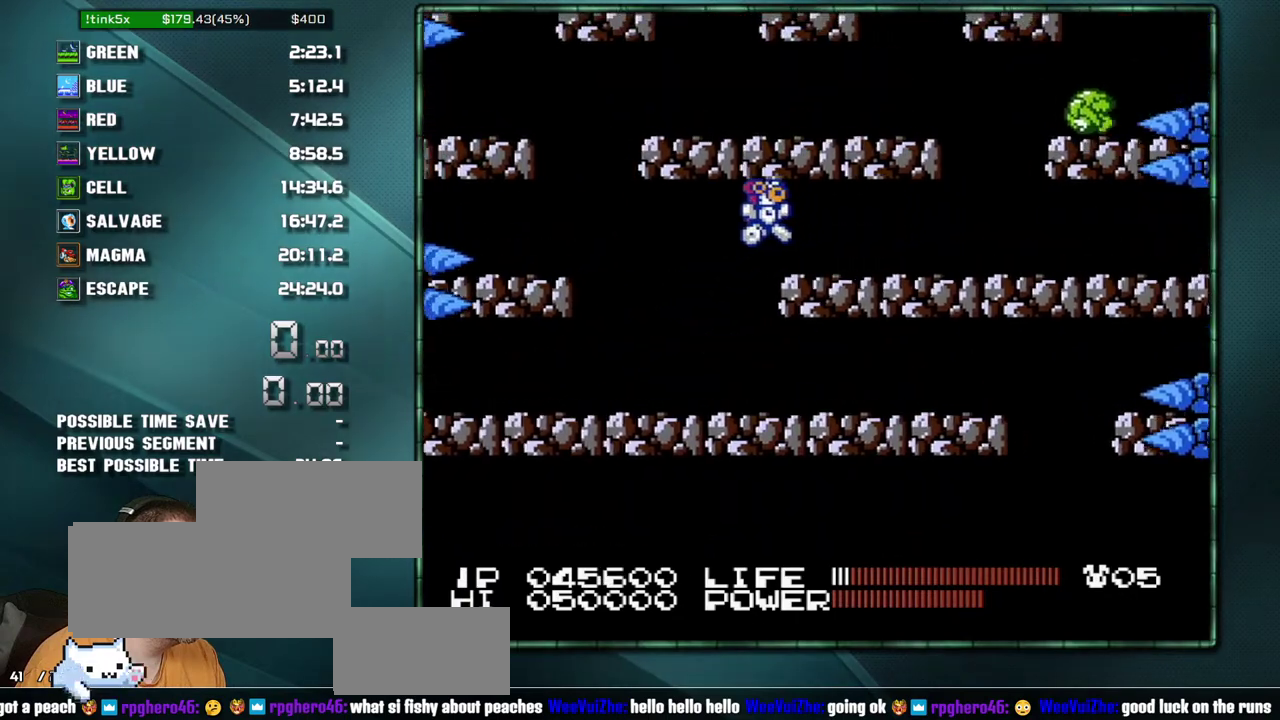
{"buttons": [], "events": [[217, "DPAD_RIGHT", "up"]]}
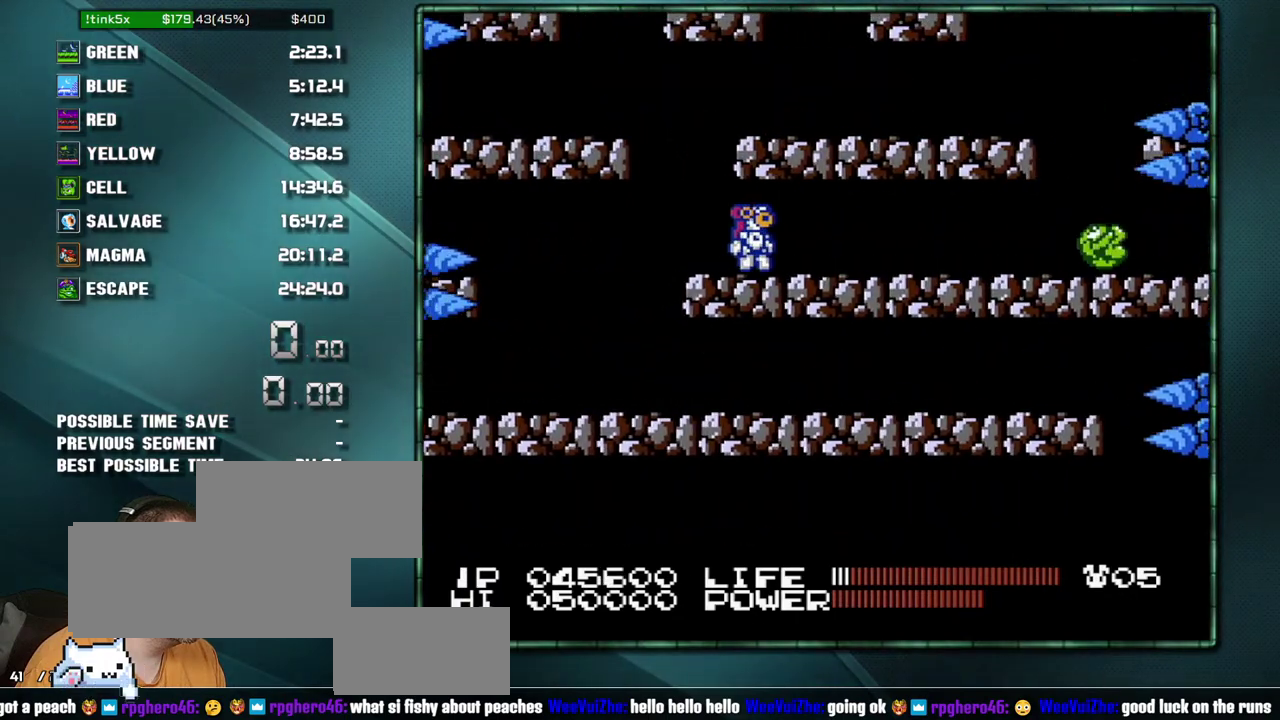
{"buttons": [], "events": [[233, "A", "down"], [350, "A", "up"], [350, "DPAD_LEFT", "down"], [417, "DPAD_LEFT", "up"]]}
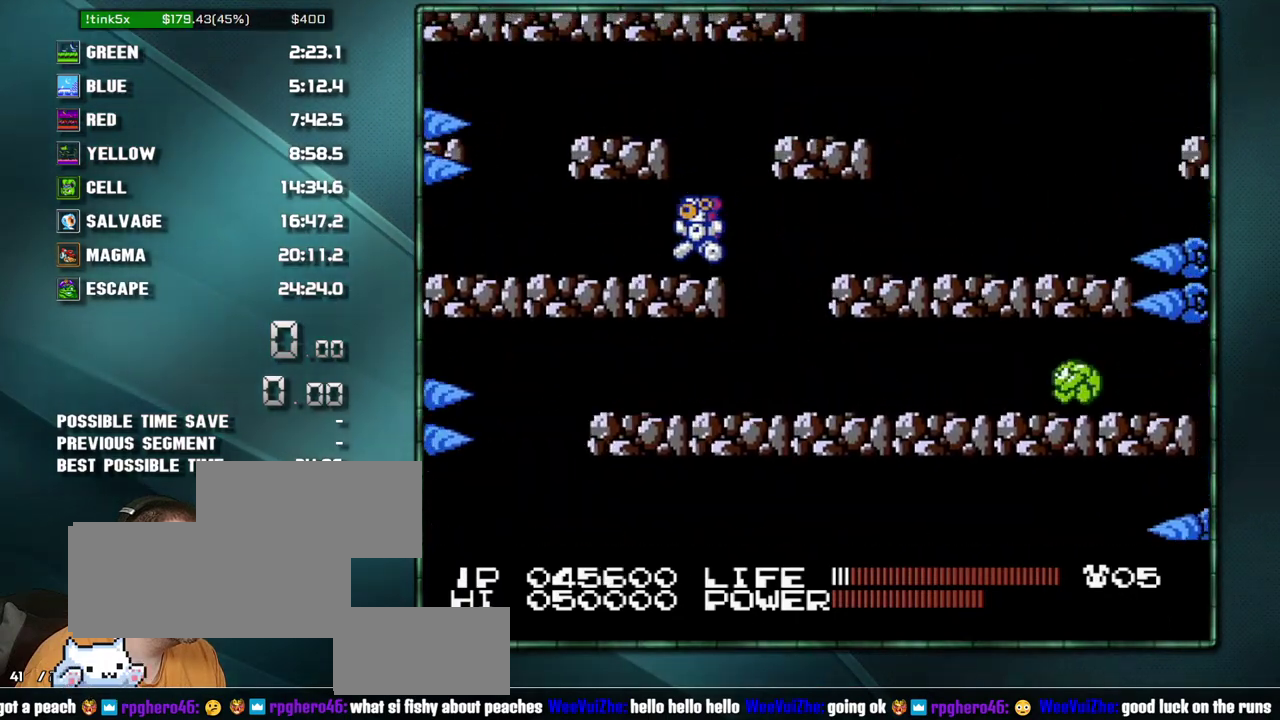
{"buttons": ["DPAD_RIGHT"], "events": [[100, "A", "down"], [133, "DPAD_RIGHT", "down"], [200, "A", "up"]]}
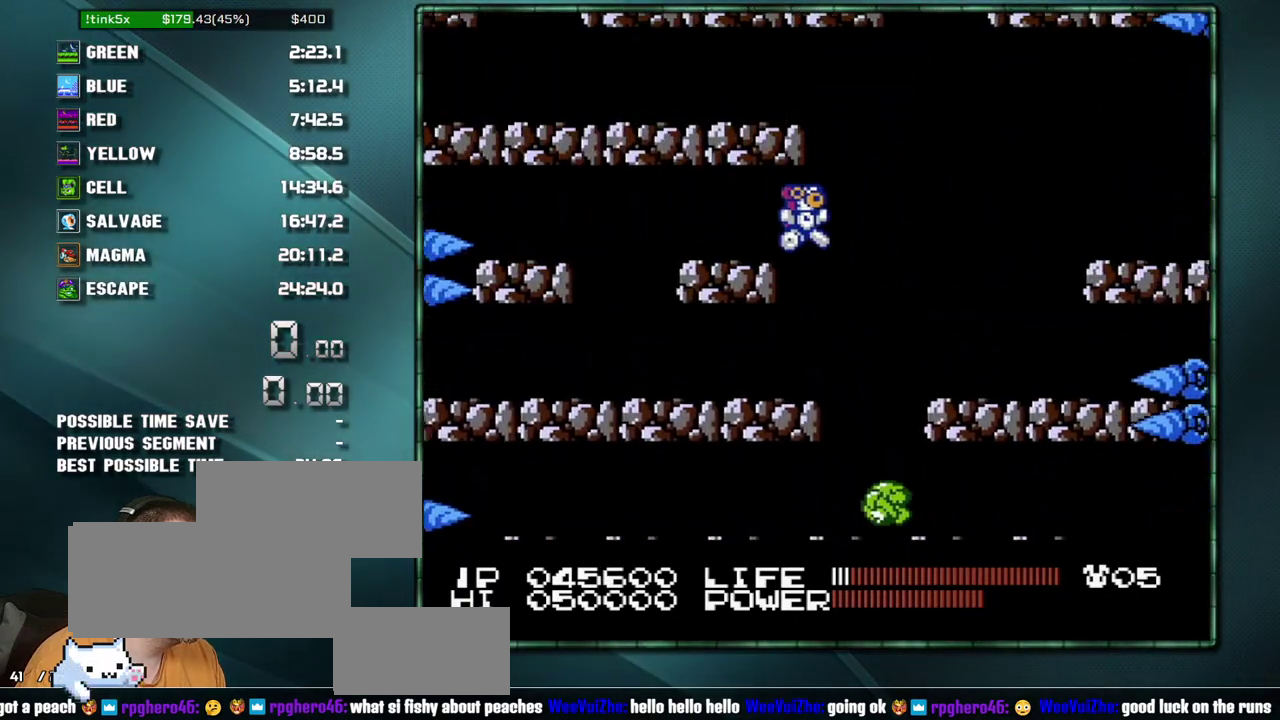
{"buttons": ["A", "DPAD_RIGHT"], "events": [[33, "A", "down"], [133, "DPAD_RIGHT", "up"], [167, "DPAD_LEFT", "down"], [283, "A", "up"], [283, "DPAD_LEFT", "up"], [450, "A", "down"], [450, "DPAD_RIGHT", "down"]]}
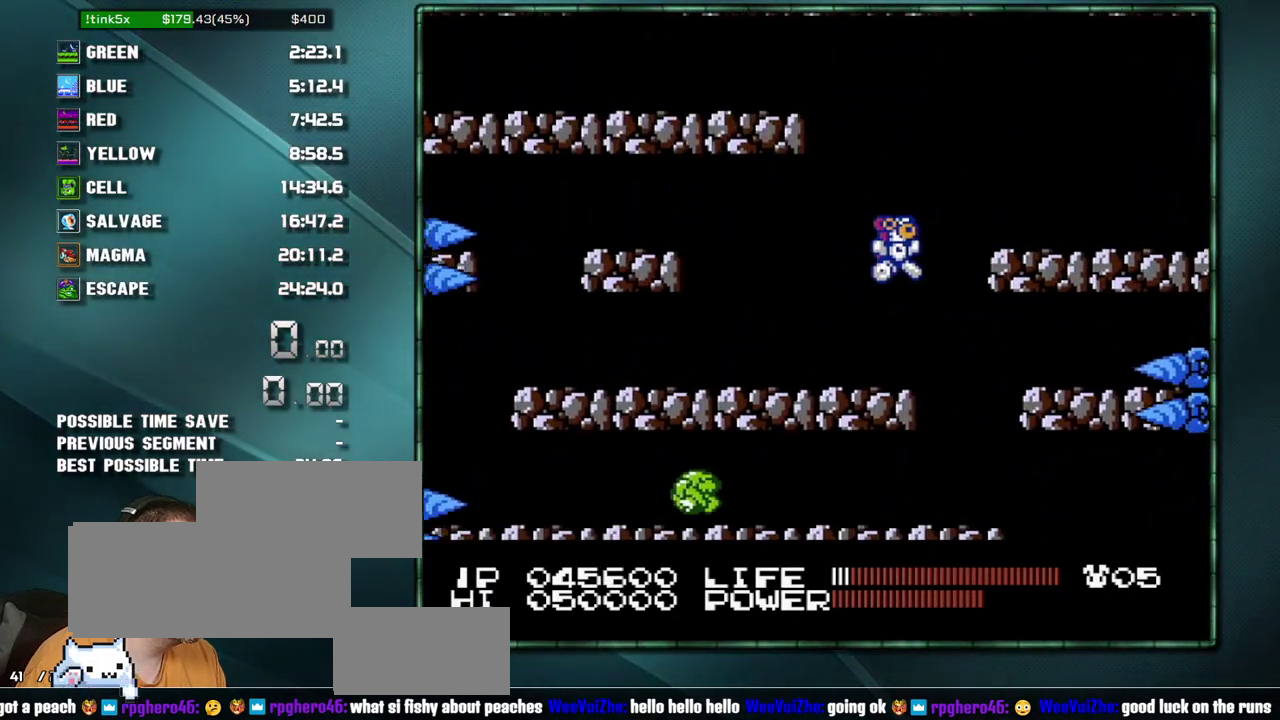
{"buttons": ["A", "DPAD_LEFT"], "events": [[100, "A", "up"], [167, "DPAD_RIGHT", "up"], [383, "DPAD_LEFT", "down"], [450, "A", "down"]]}
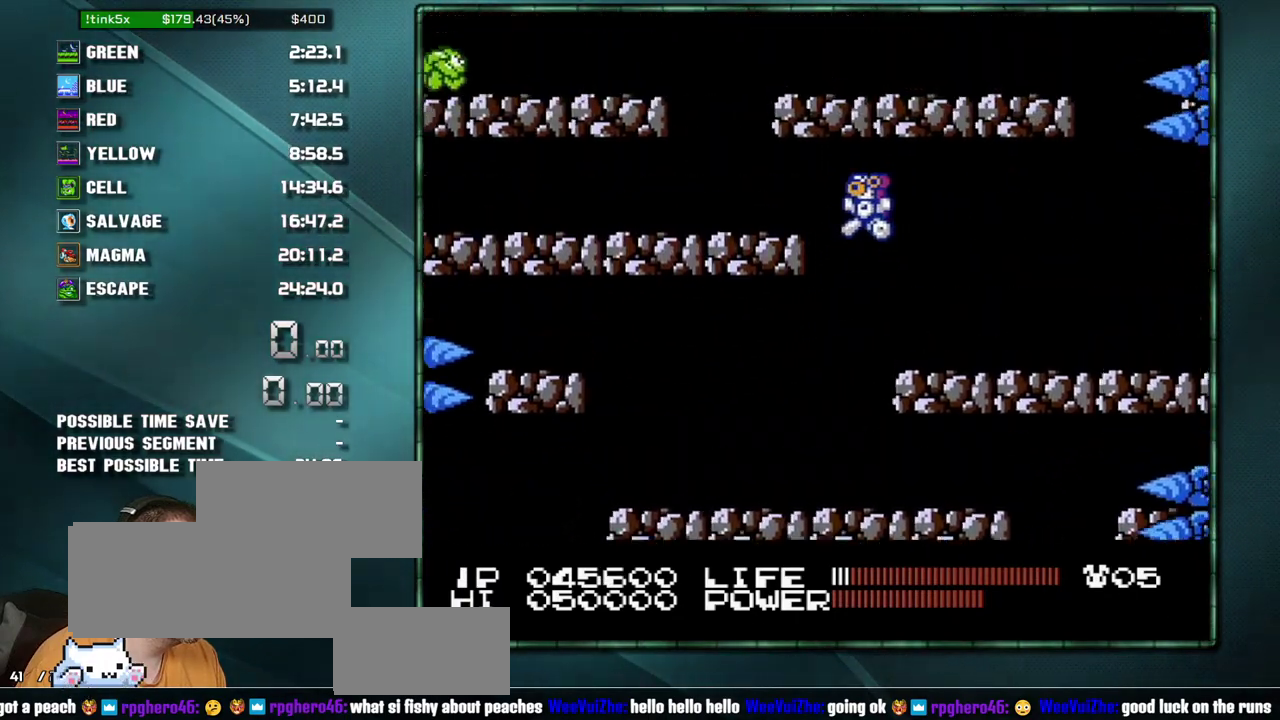
{"buttons": [], "events": [[100, "A", "up"], [250, "DPAD_LEFT", "up"], [317, "A", "down"], [383, "DPAD_LEFT", "down"], [450, "A", "up"], [500, "DPAD_LEFT", "up"]]}
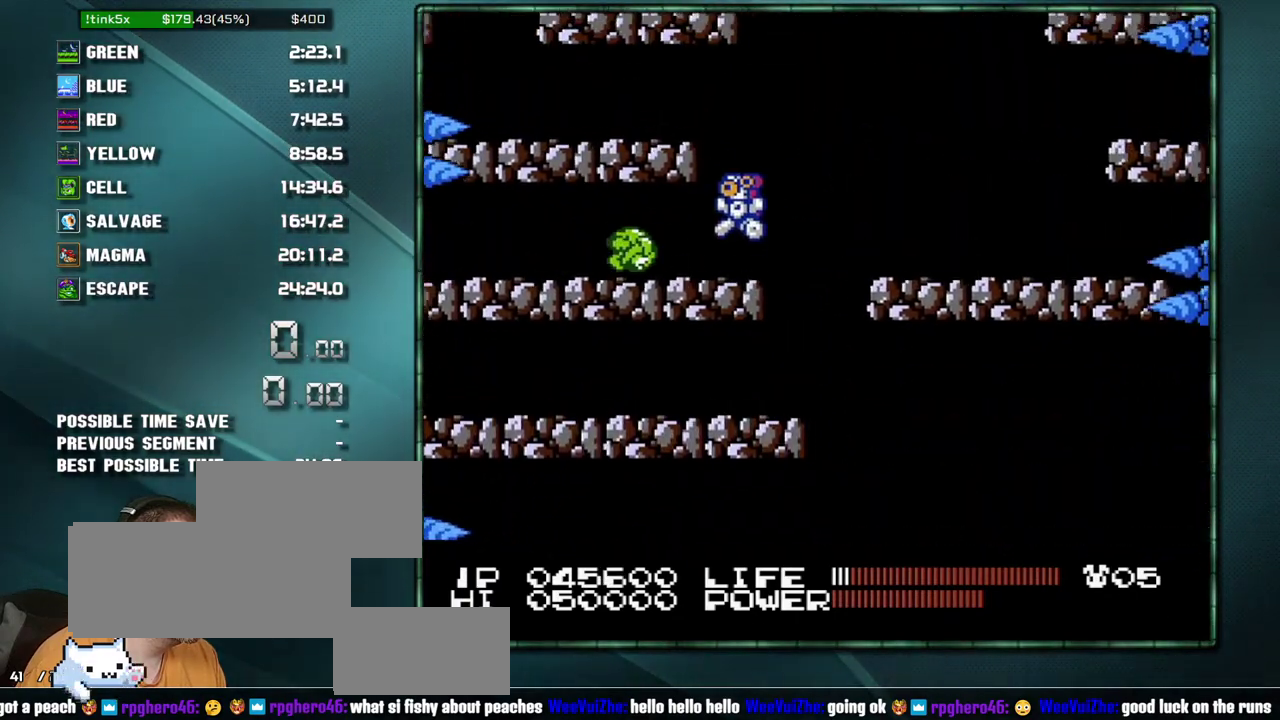
{"buttons": [], "events": []}
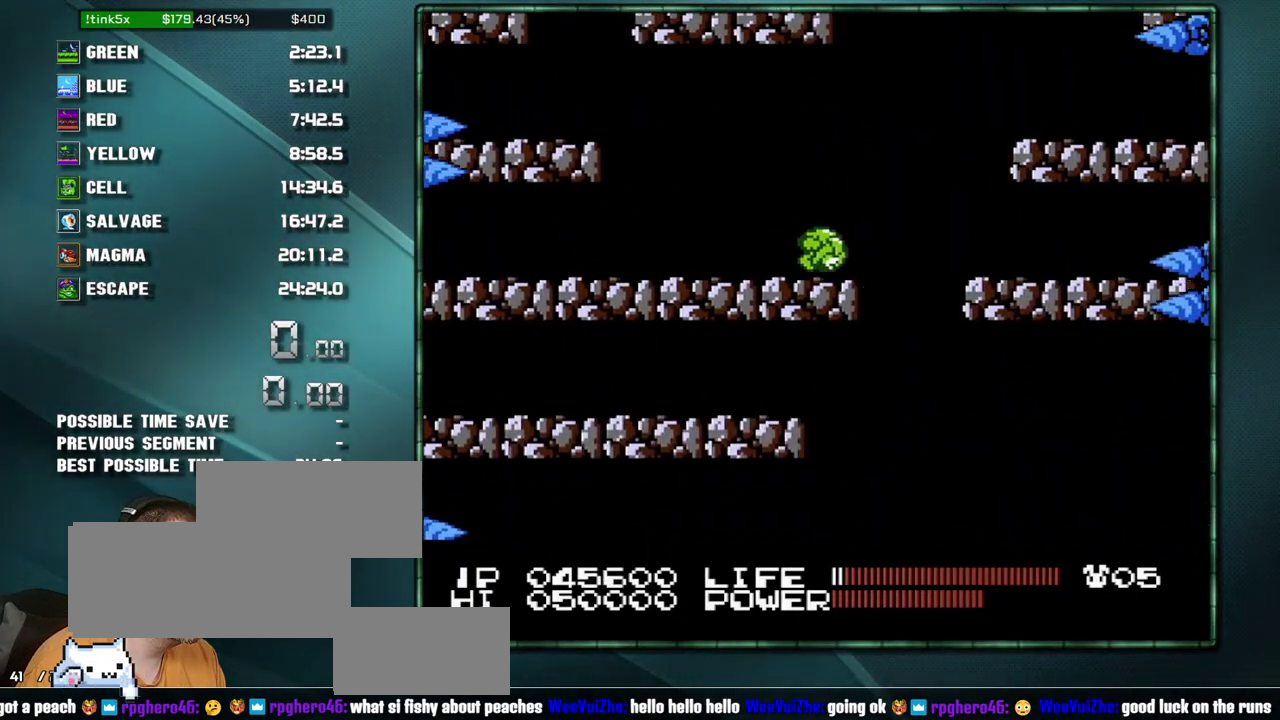
{"buttons": ["DPAD_RIGHT"], "events": [[33, "DPAD_RIGHT", "down"], [133, "A", "down"], [250, "A", "up"]]}
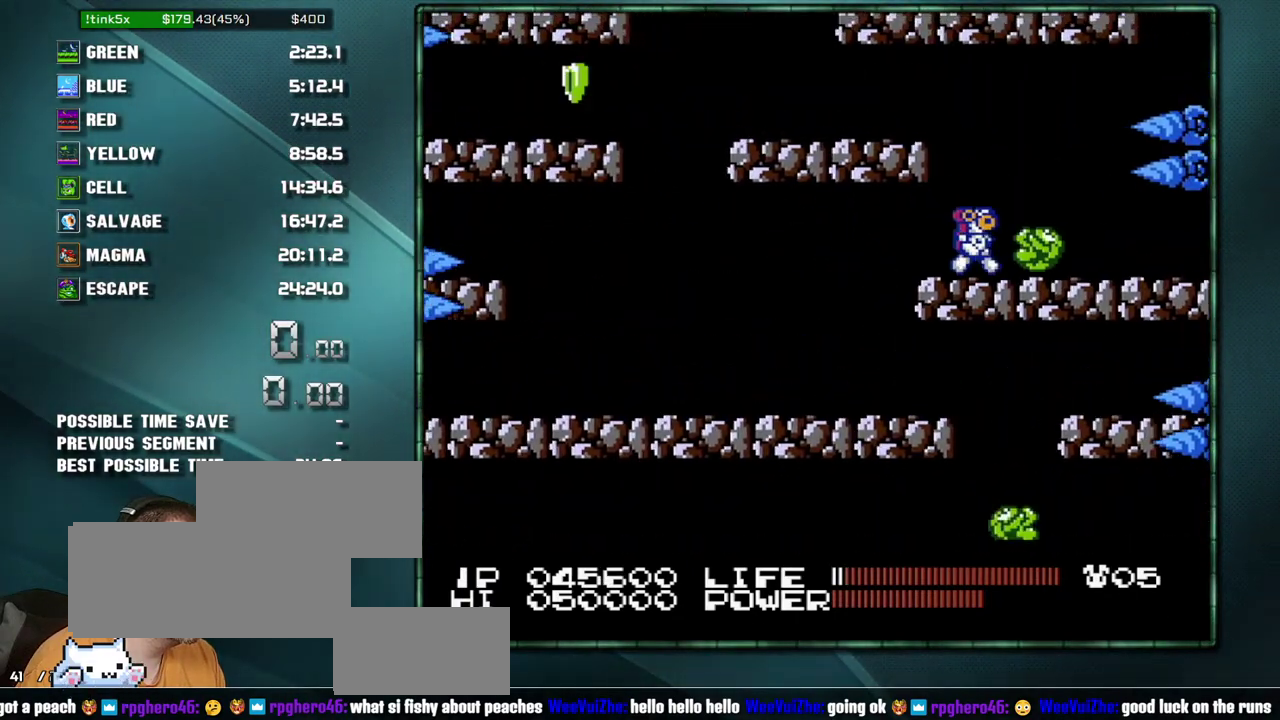
{"buttons": [], "events": [[67, "DPAD_RIGHT", "up"]]}
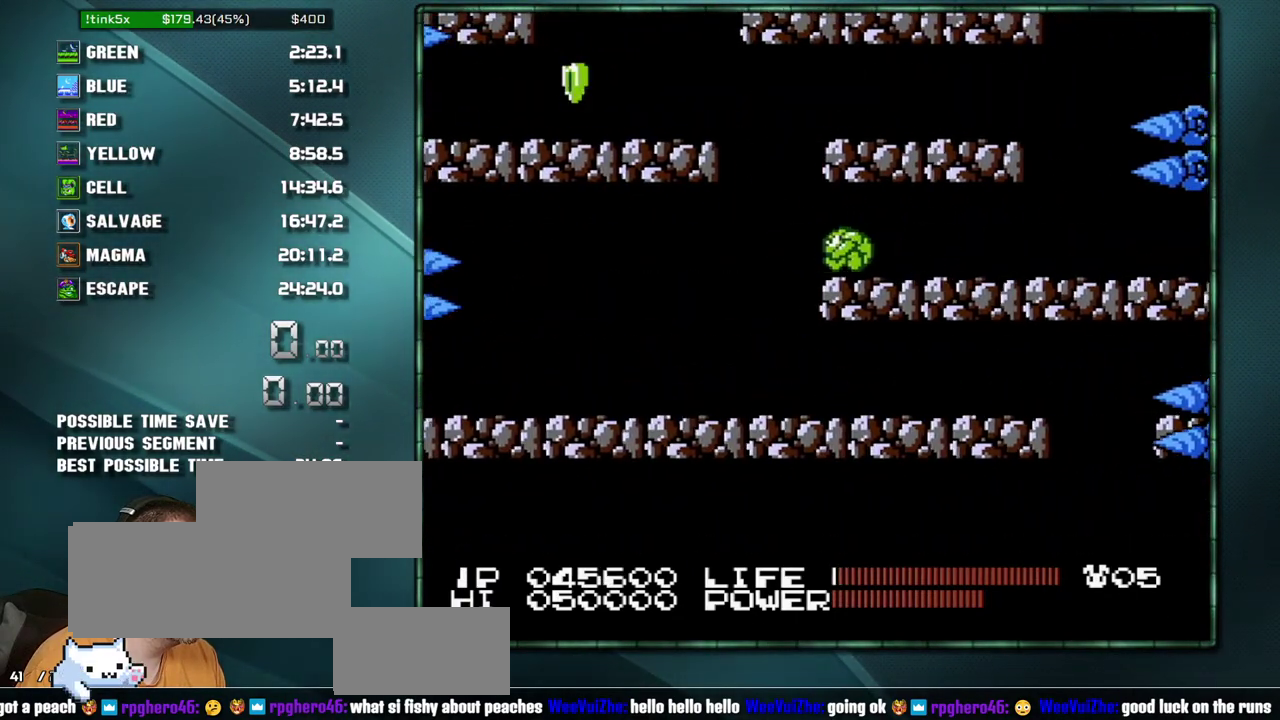
{"buttons": [], "events": [[283, "A", "down"], [350, "DPAD_LEFT", "down"], [417, "A", "up"], [450, "DPAD_LEFT", "up"]]}
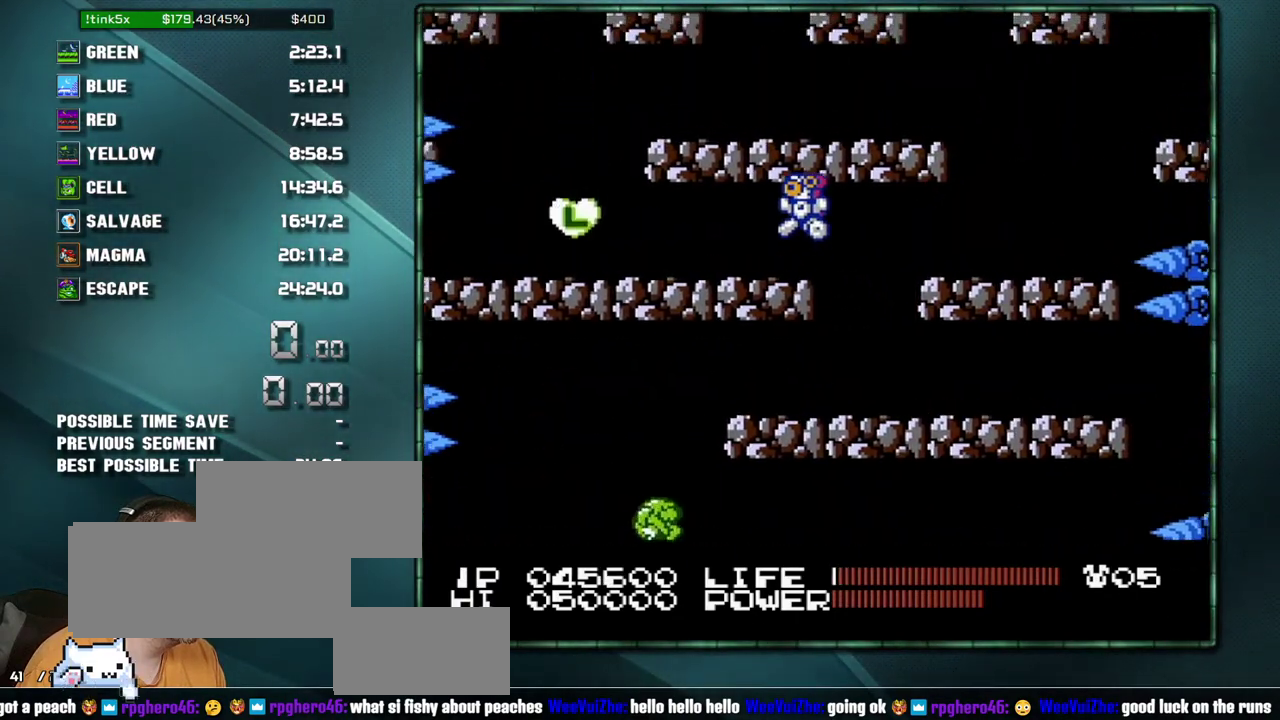
{"buttons": ["DPAD_RIGHT"], "events": [[450, "DPAD_RIGHT", "down"]]}
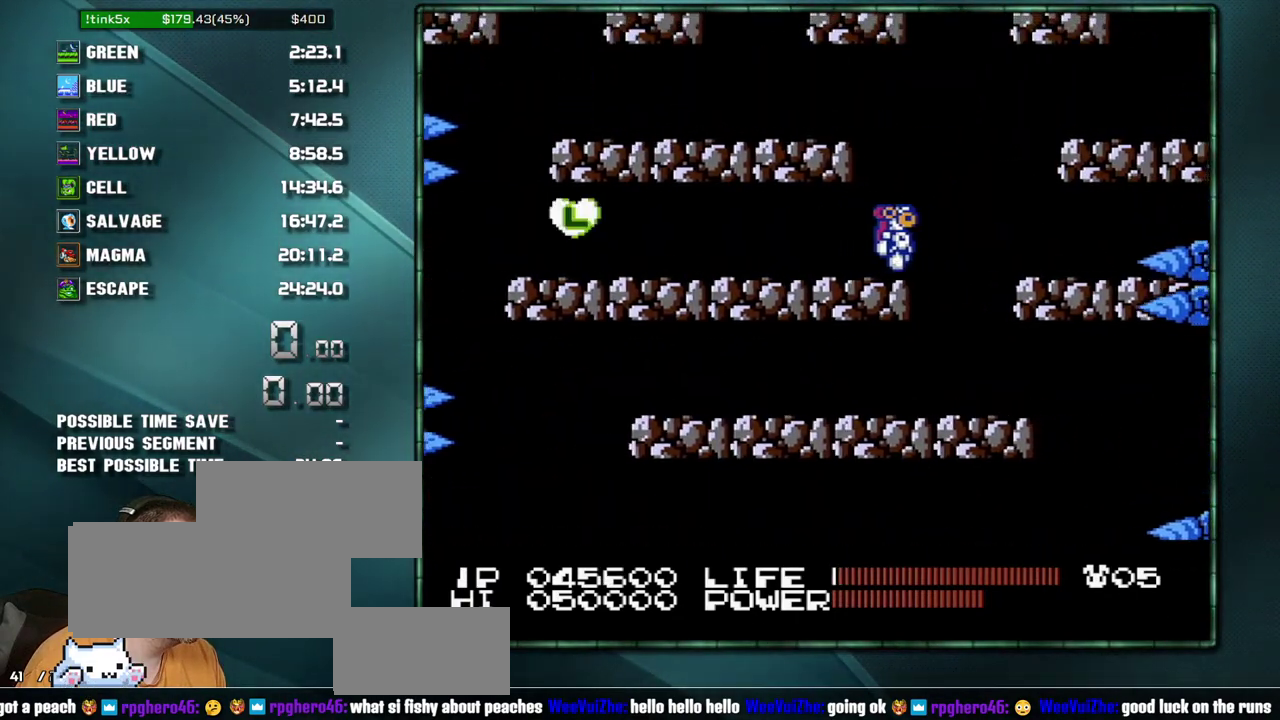
{"buttons": [], "events": [[33, "A", "down"], [200, "A", "up"], [283, "DPAD_RIGHT", "up"]]}
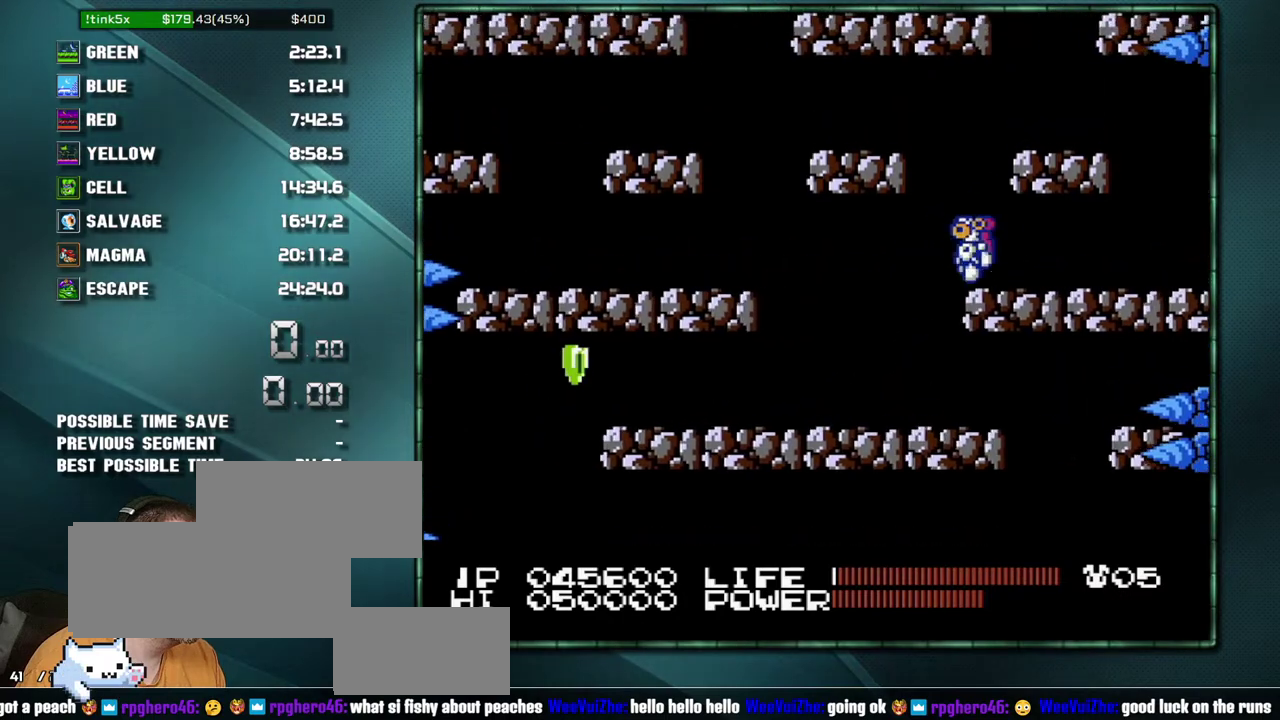
{"buttons": ["A", "DPAD_LEFT"], "events": [[33, "A", "down"], [33, "DPAD_LEFT", "down"], [167, "A", "up"], [450, "A", "down"]]}
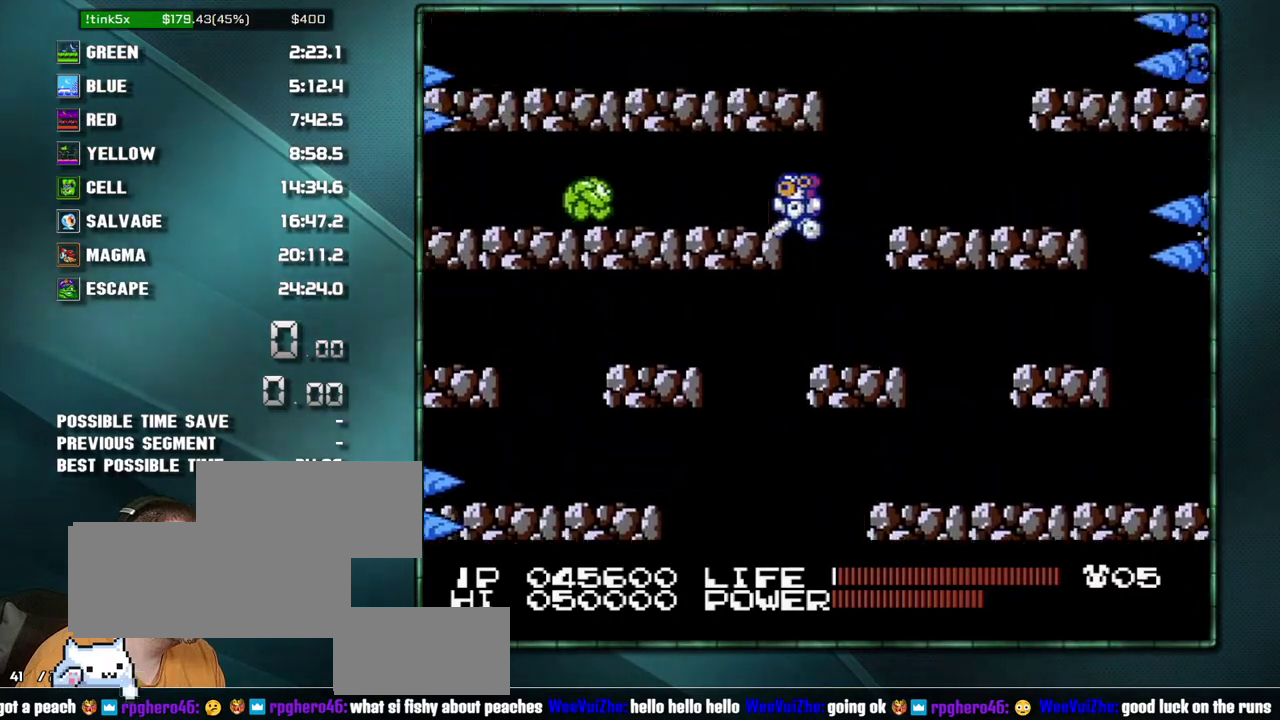
{"buttons": ["A", "DPAD_RIGHT"], "events": [[133, "A", "up"], [167, "DPAD_LEFT", "up"], [317, "DPAD_RIGHT", "down"], [483, "A", "down"]]}
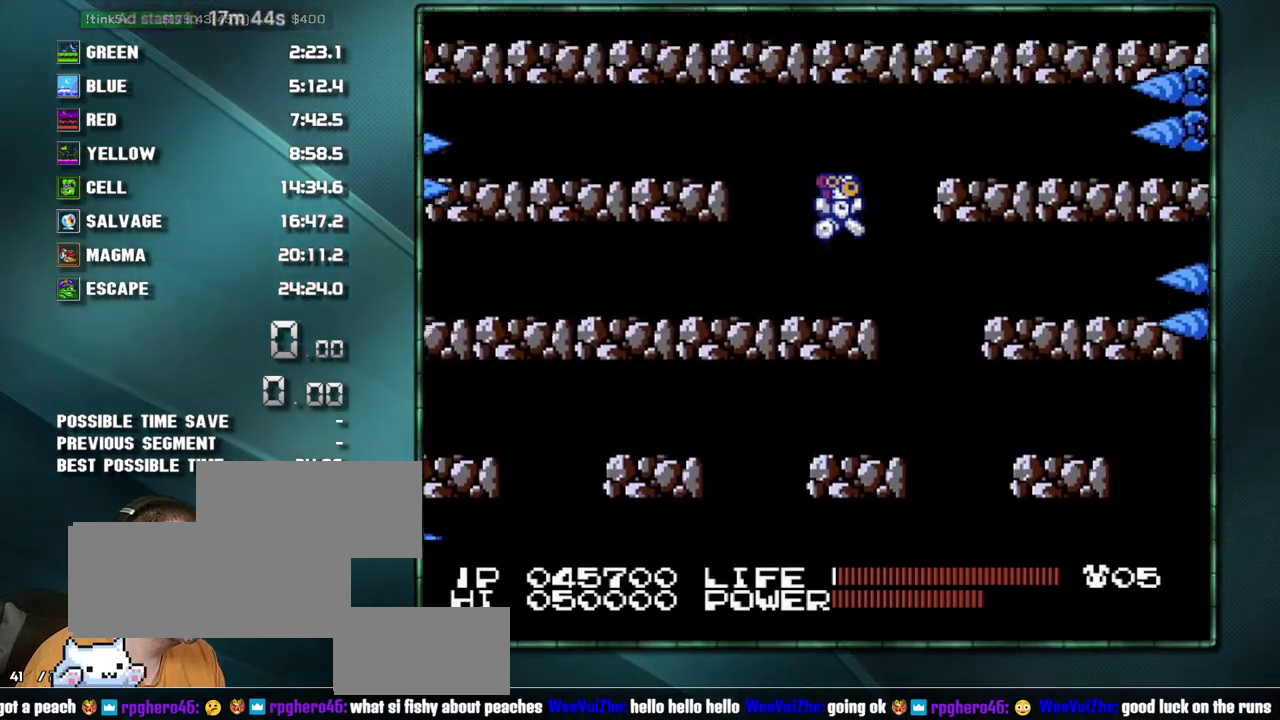
{"buttons": [], "events": [[100, "A", "up"], [200, "DPAD_RIGHT", "up"]]}
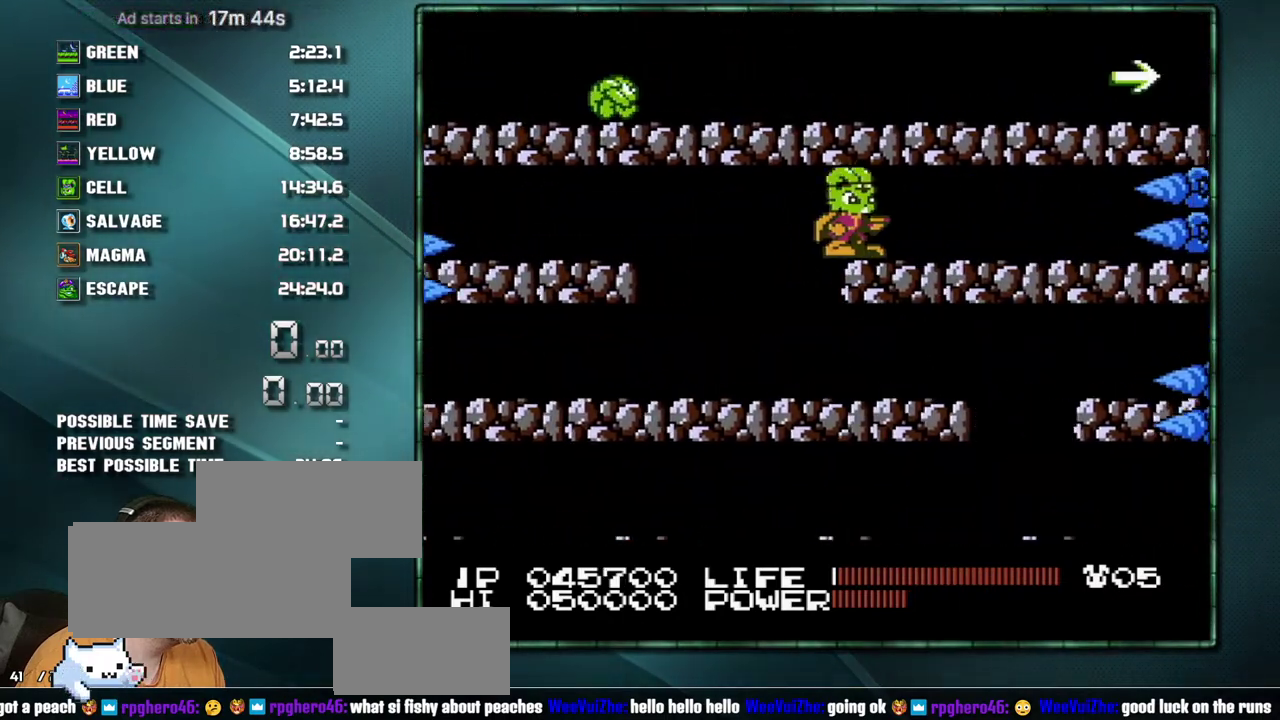
{"buttons": [], "events": [[33, "DPAD_UP", "down"], [500, "DPAD_UP", "up"]]}
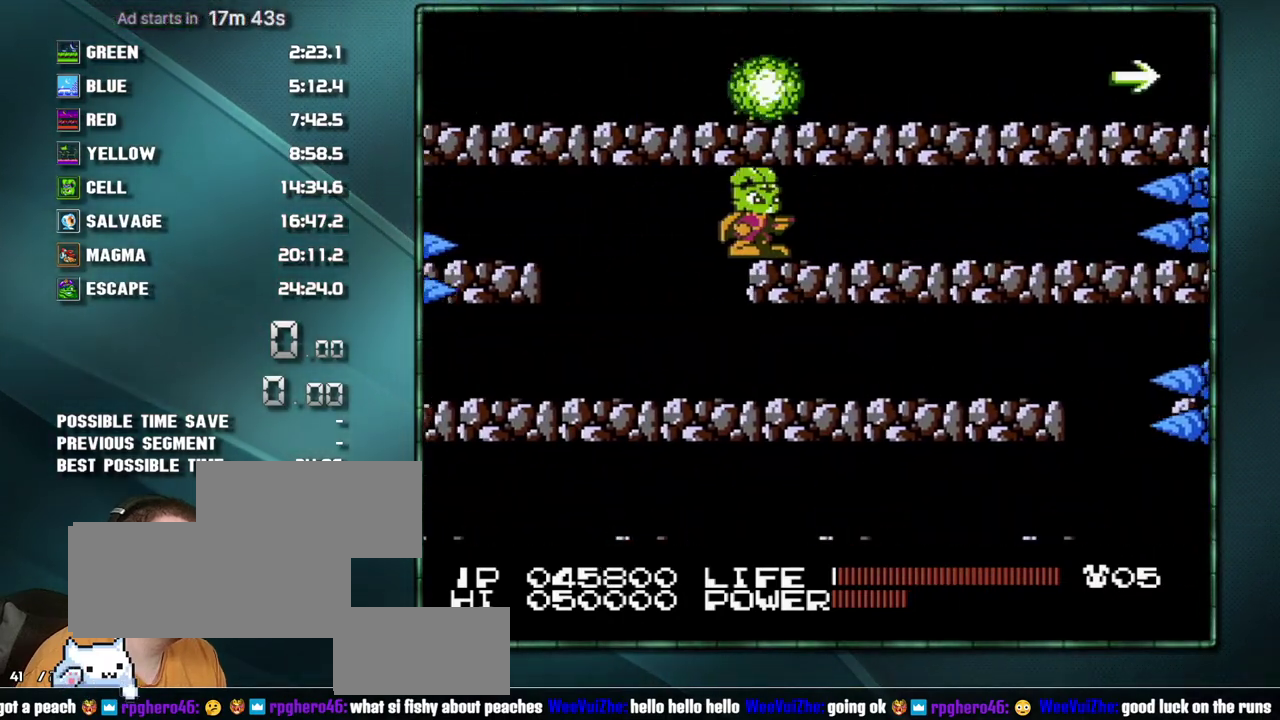
{"buttons": [], "events": []}